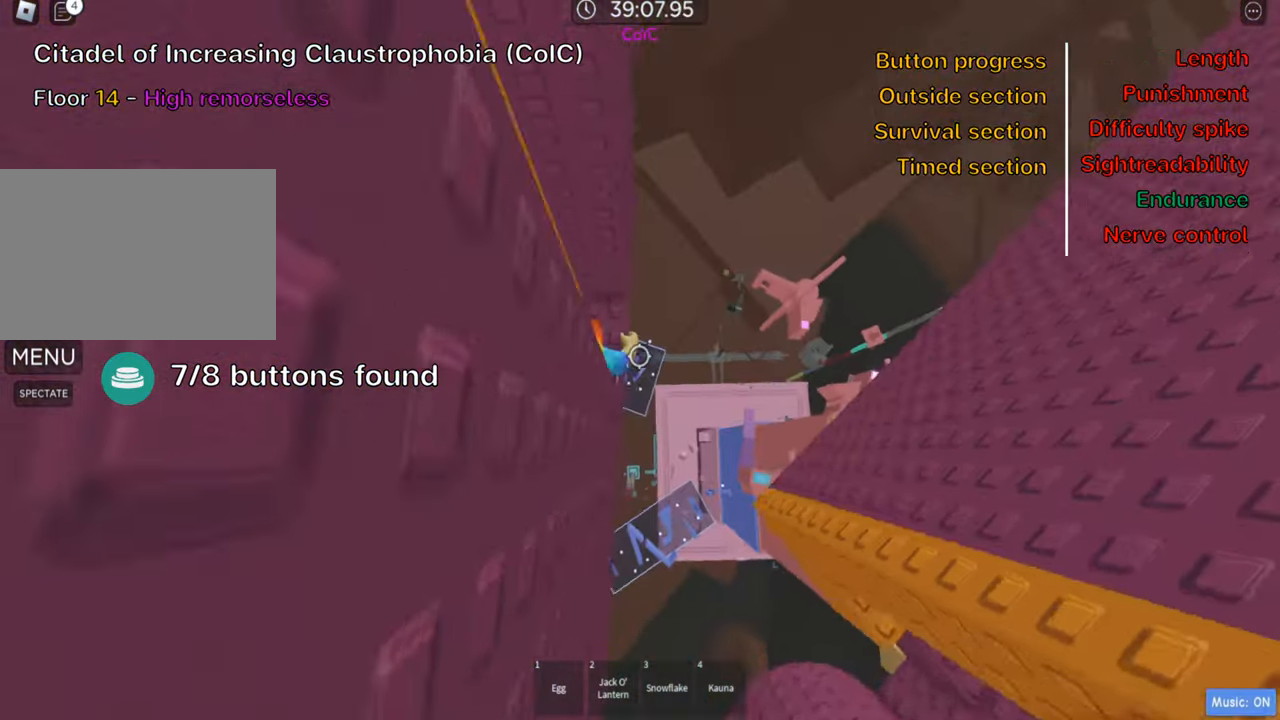
Gameplay with keyboard; each line is a JSON object with the keys held at the frame after it. "events" lists presses ("down") and releases ("up") of ".", "a", "comma", "ctrl", "d", "e", "f", "s", "shift", "space", "tab" and "w" between this image and that frame as [ms after this image, input, new state], when the widget could be followed in between. No other keys are recorded. Mouse input is not recorded.
{"keys": [], "events": [[250, "s", "down"], [367, "s", "up"]]}
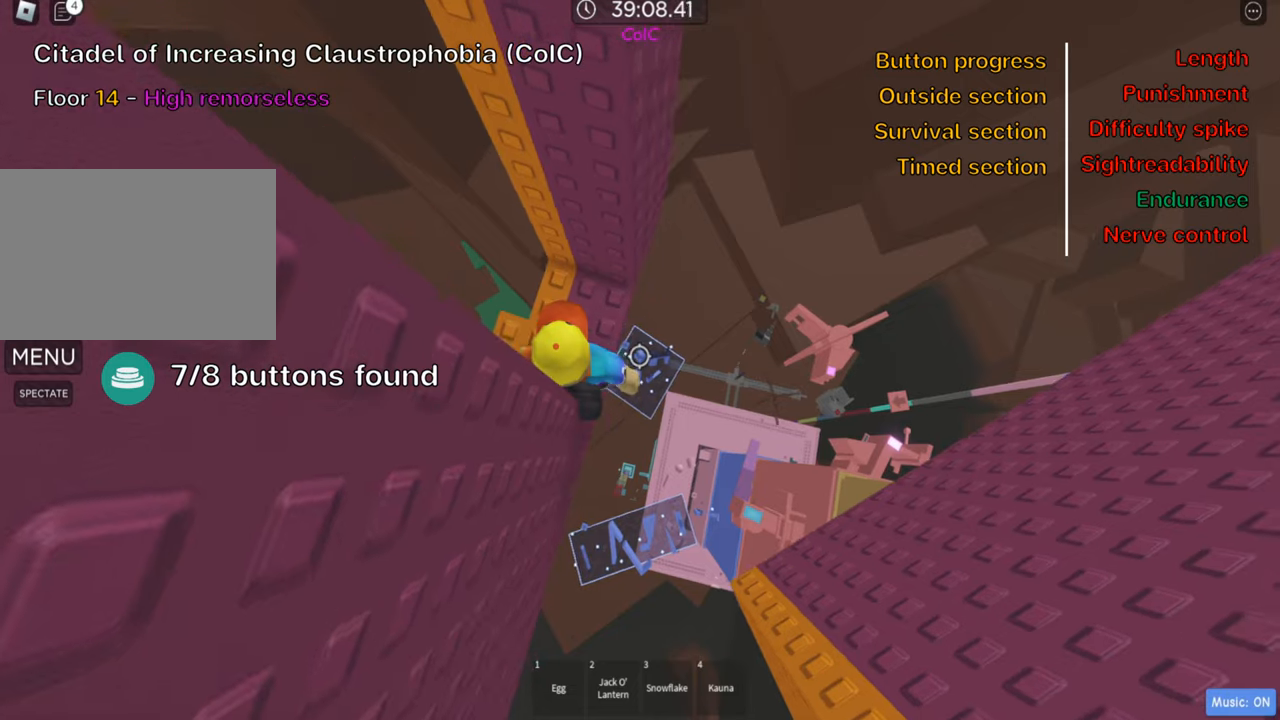
{"keys": [], "events": [[33, "s", "down"], [100, "s", "up"], [266, "s", "down"], [350, "s", "up"]]}
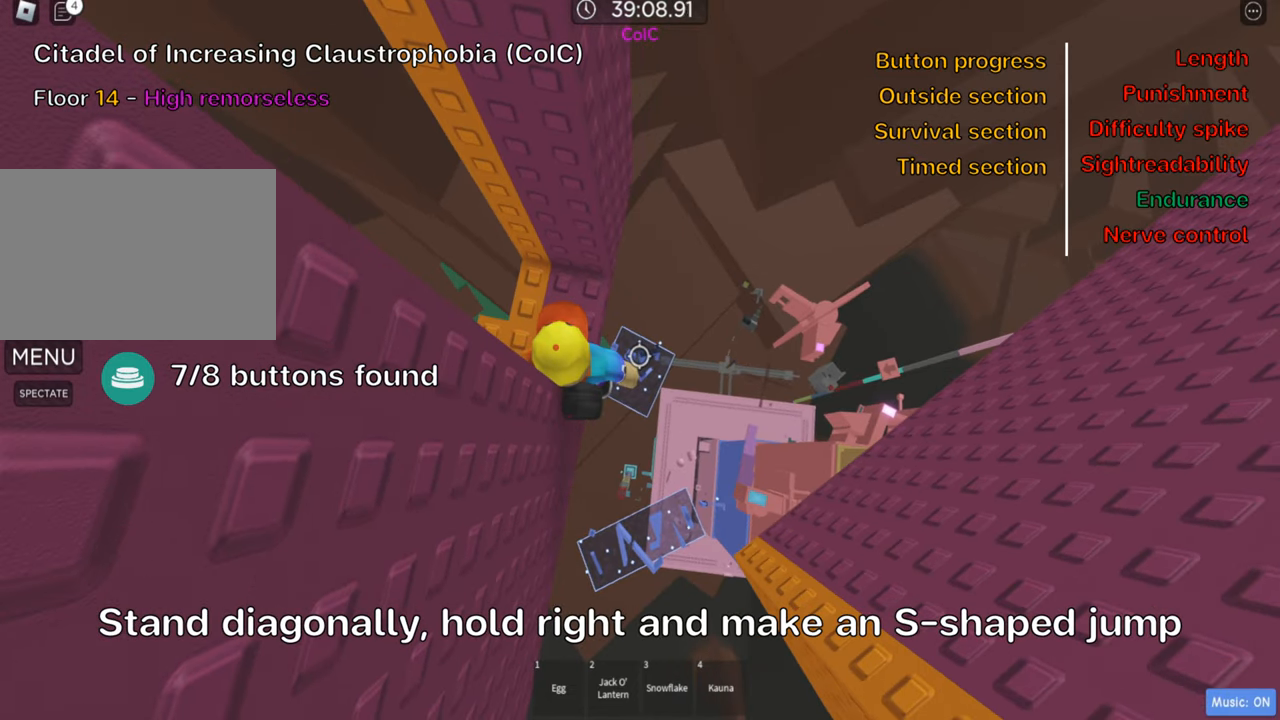
{"keys": [], "events": [[33, "s", "down"], [83, "s", "up"]]}
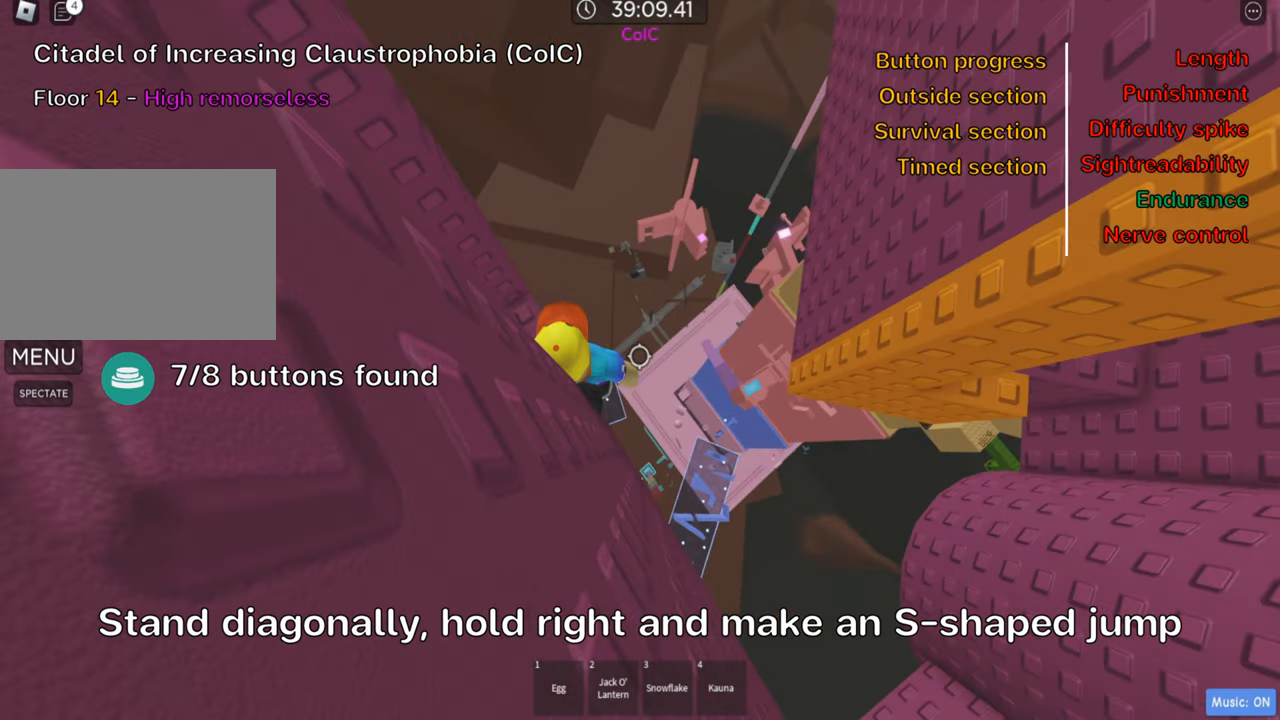
{"keys": ["d"], "events": [[150, "d", "down"], [283, "space", "down"], [416, "space", "up"]]}
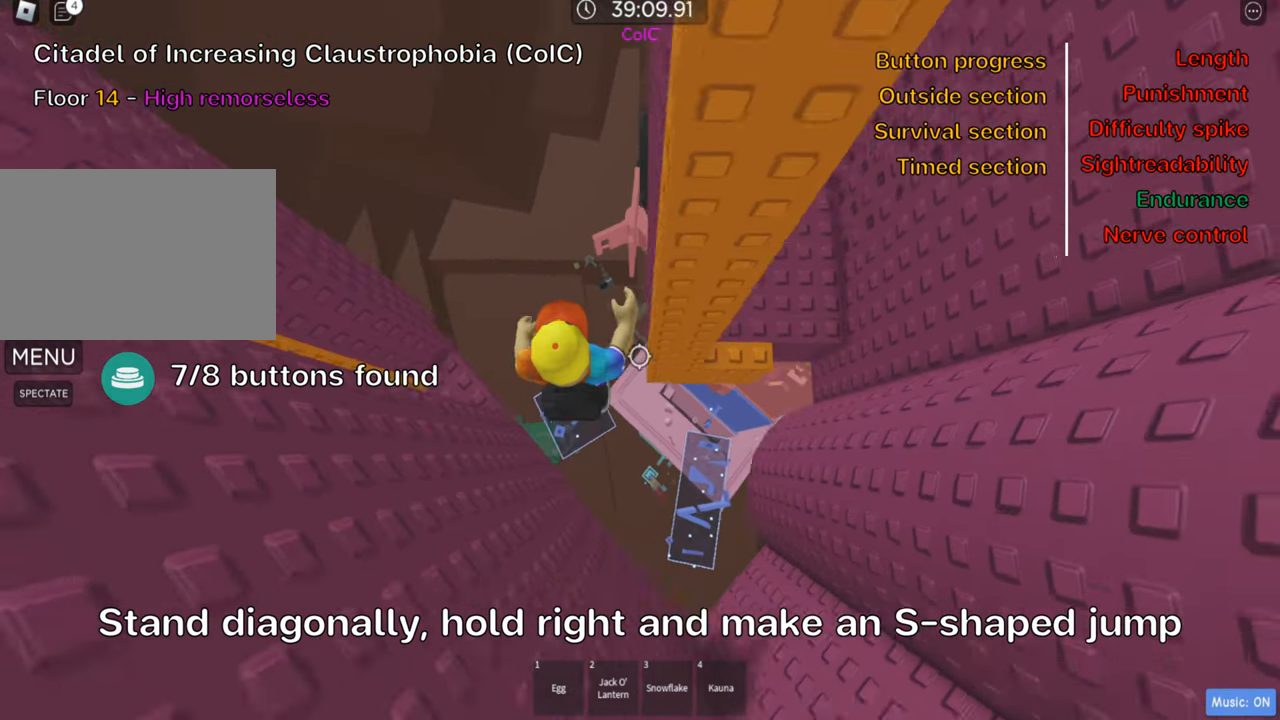
{"keys": ["w"], "events": [[350, "space", "down"], [383, "w", "down"], [483, "d", "up"], [500, "space", "up"]]}
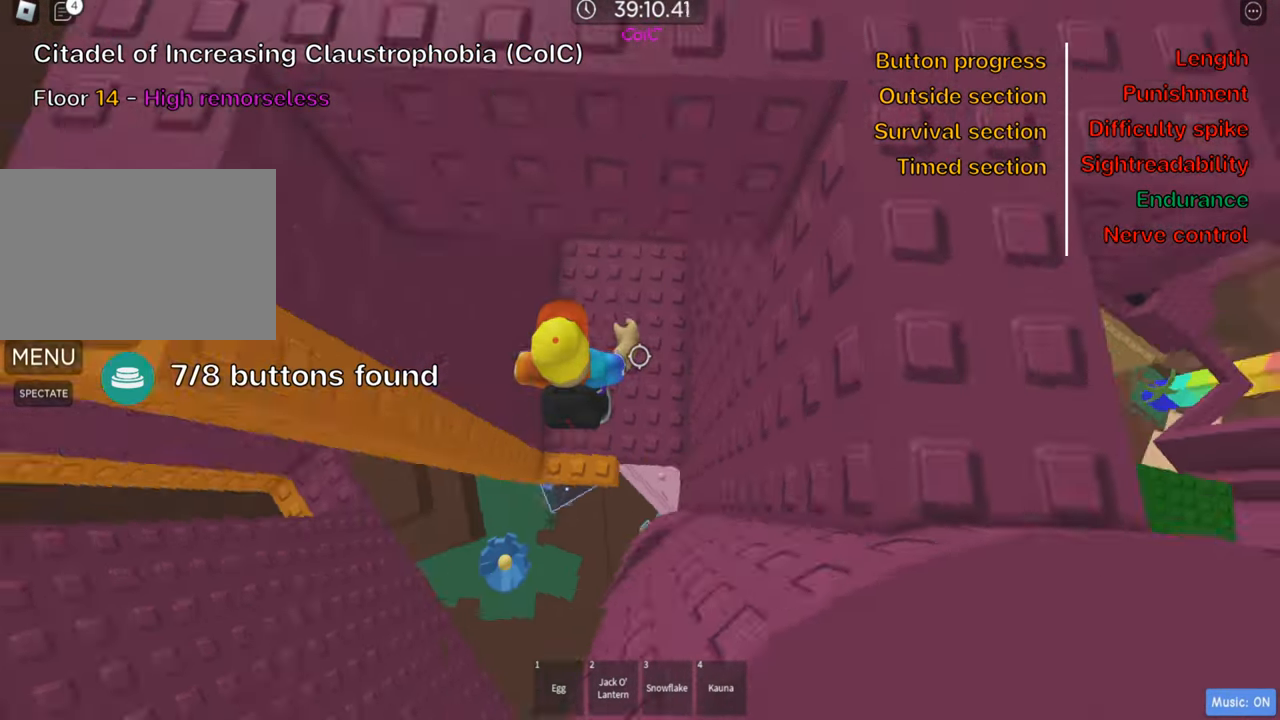
{"keys": [], "events": [[50, "w", "up"], [183, "w", "down"], [200, "a", "down"], [333, "a", "up"], [416, "w", "up"]]}
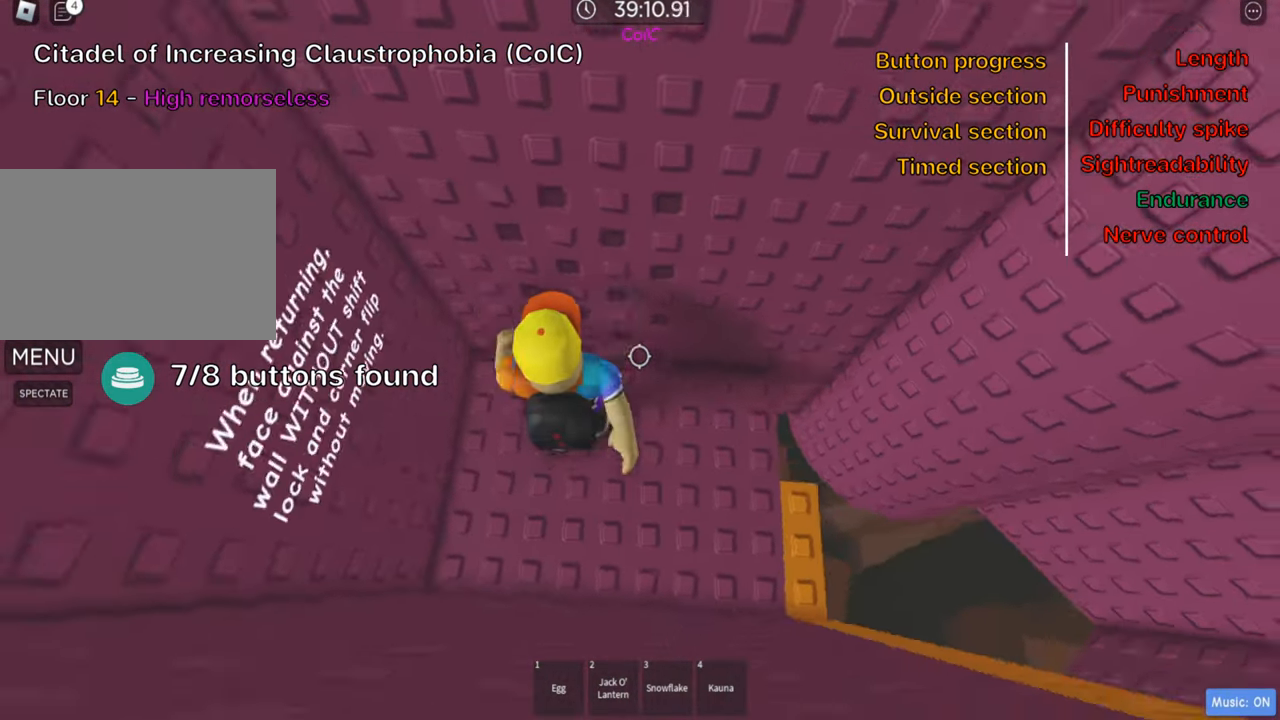
{"keys": ["w"], "events": [[66, "shift", "down"], [183, "shift", "up"], [400, "w", "down"]]}
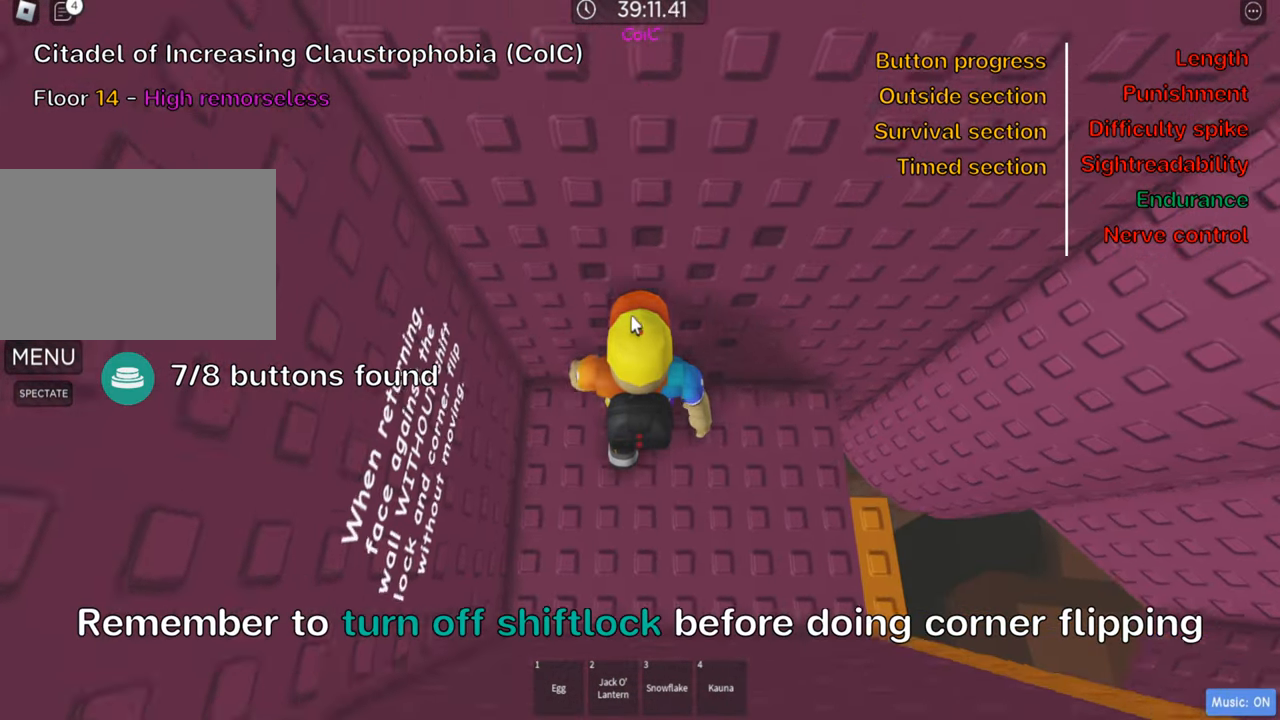
{"keys": [], "events": [[183, "w", "up"]]}
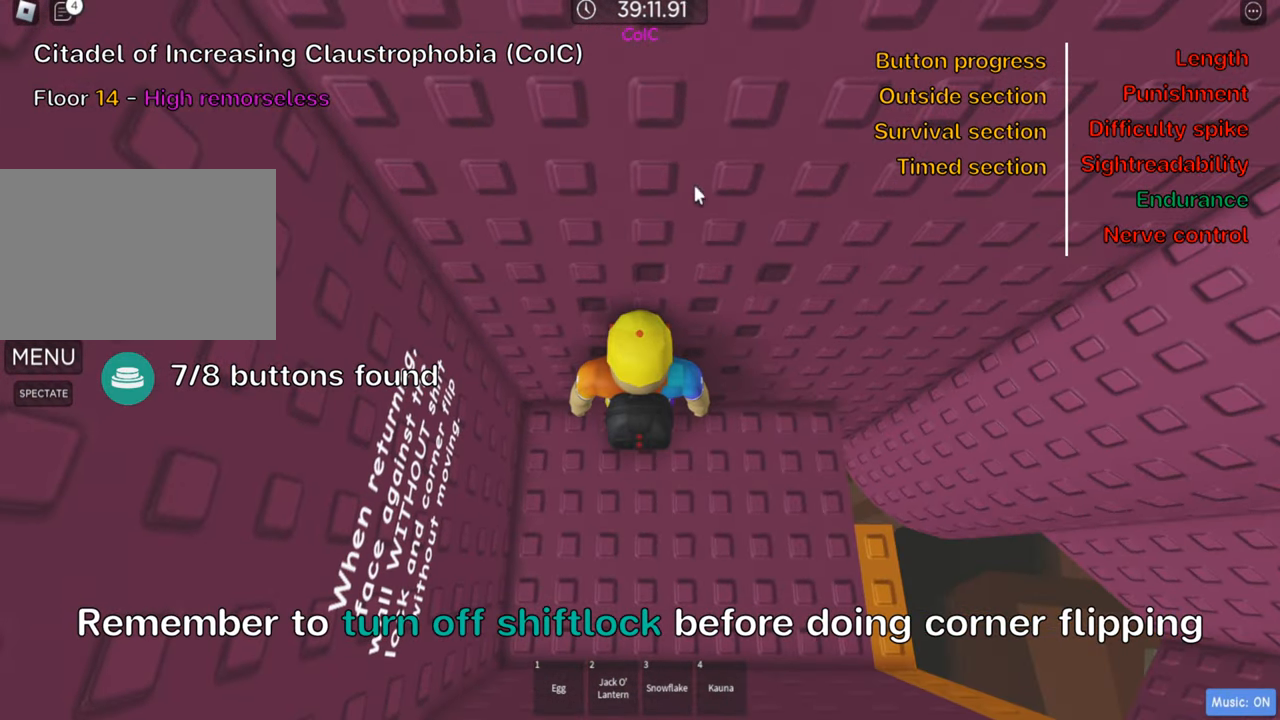
{"keys": [], "events": []}
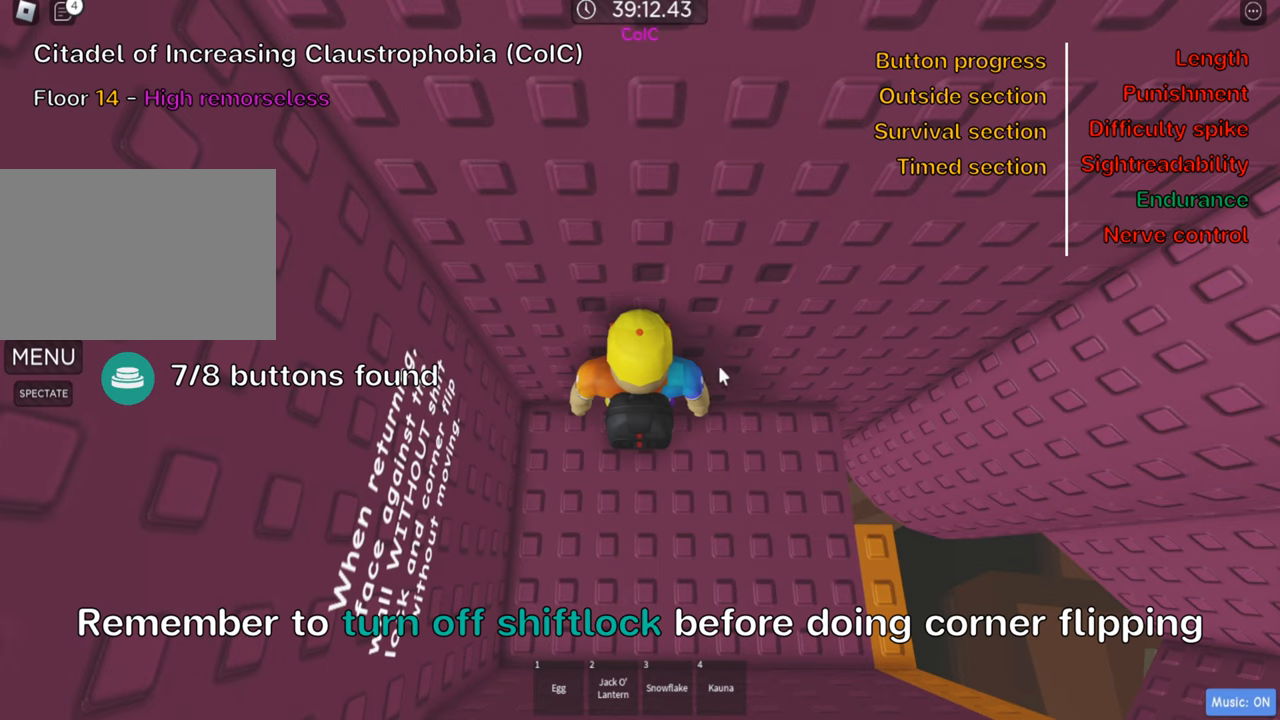
{"keys": [], "events": [[366, "f", "down"], [416, "f", "up"]]}
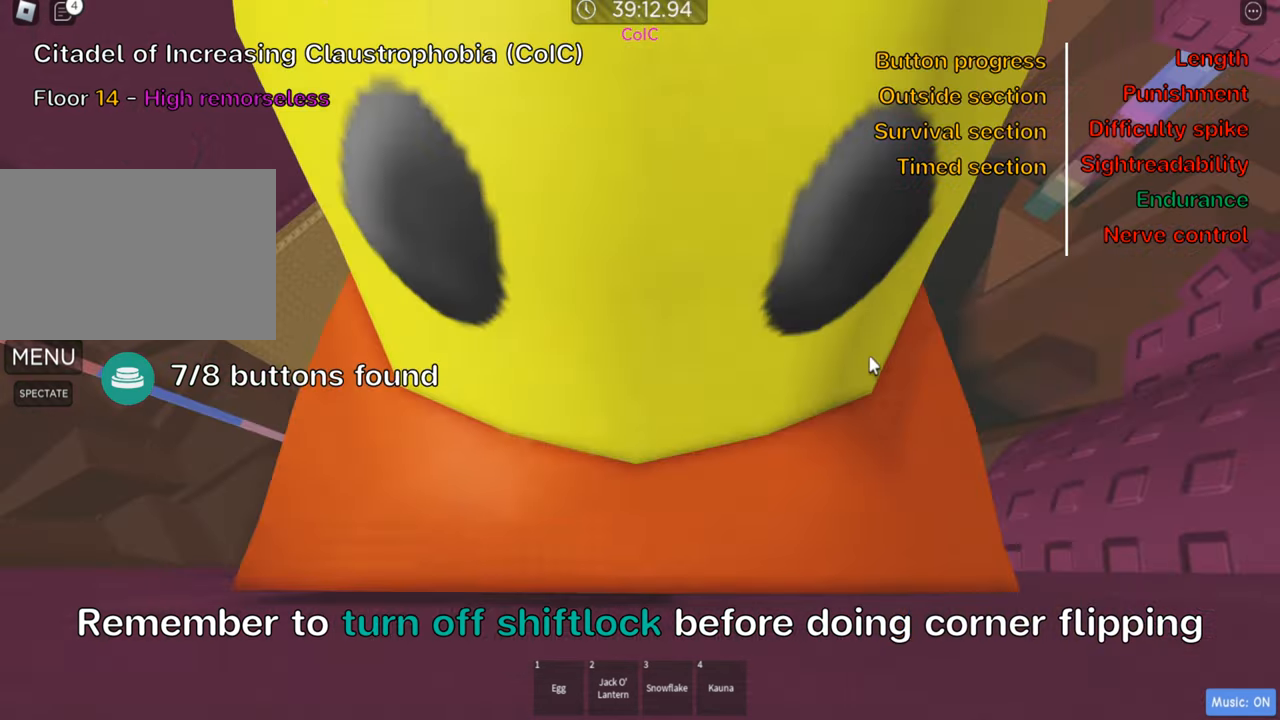
{"keys": [], "events": []}
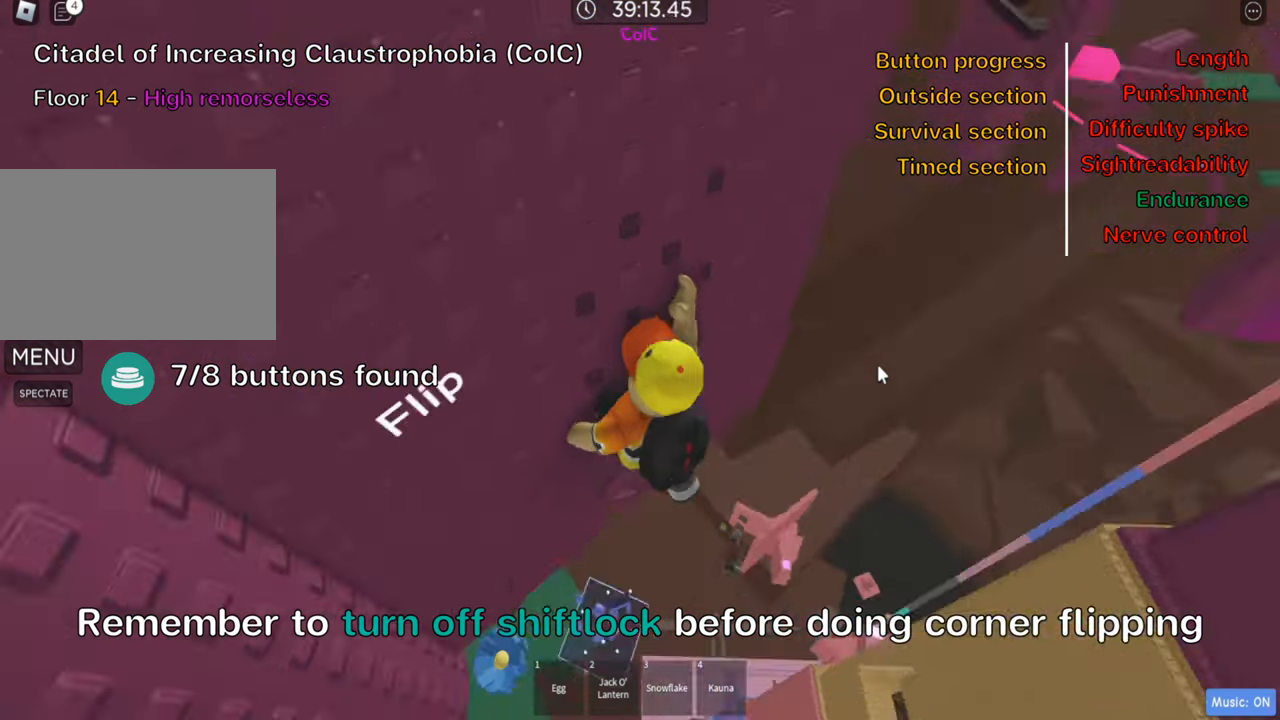
{"keys": [], "events": []}
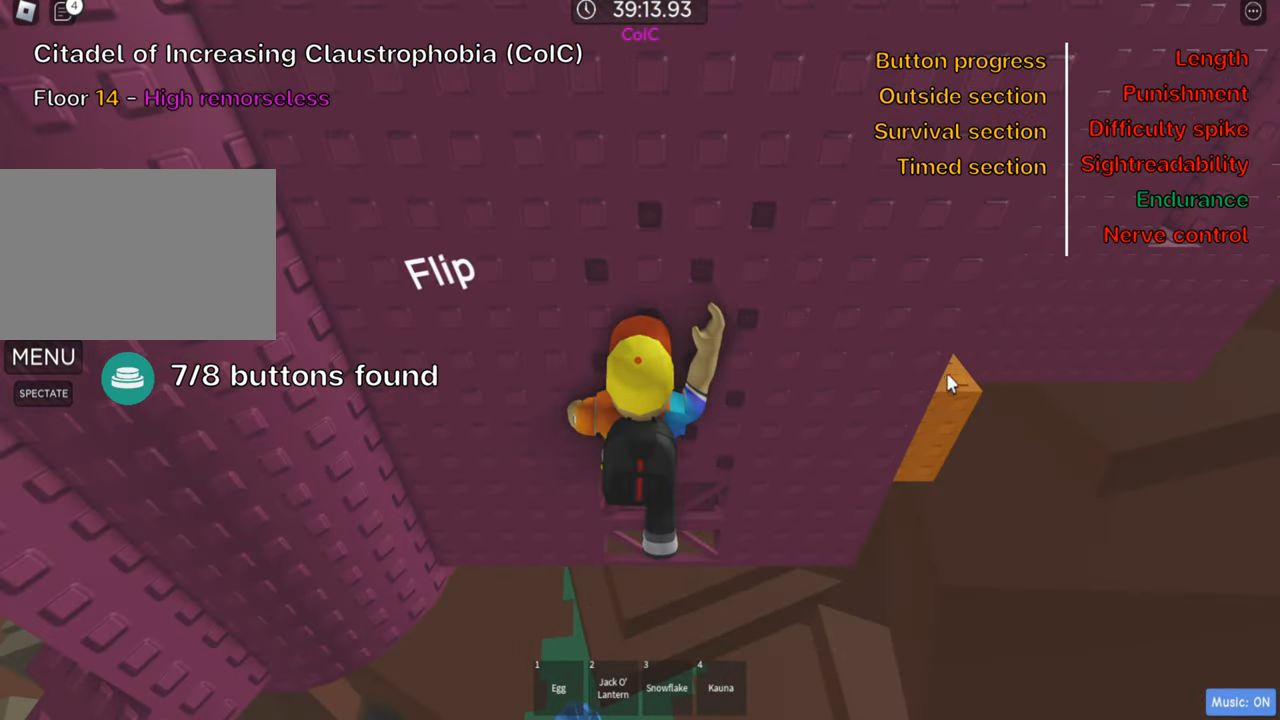
{"keys": [], "events": [[16, "shift", "down"], [166, "shift", "up"]]}
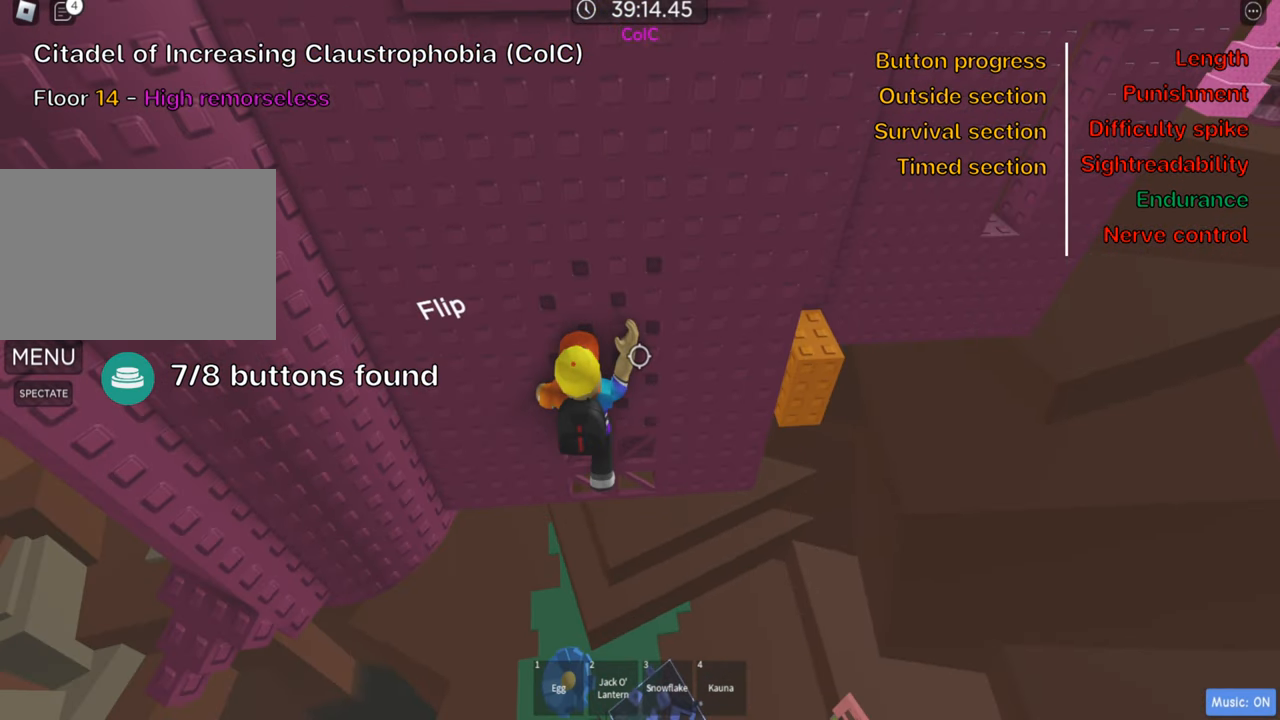
{"keys": ["w"], "events": [[33, "w", "down"]]}
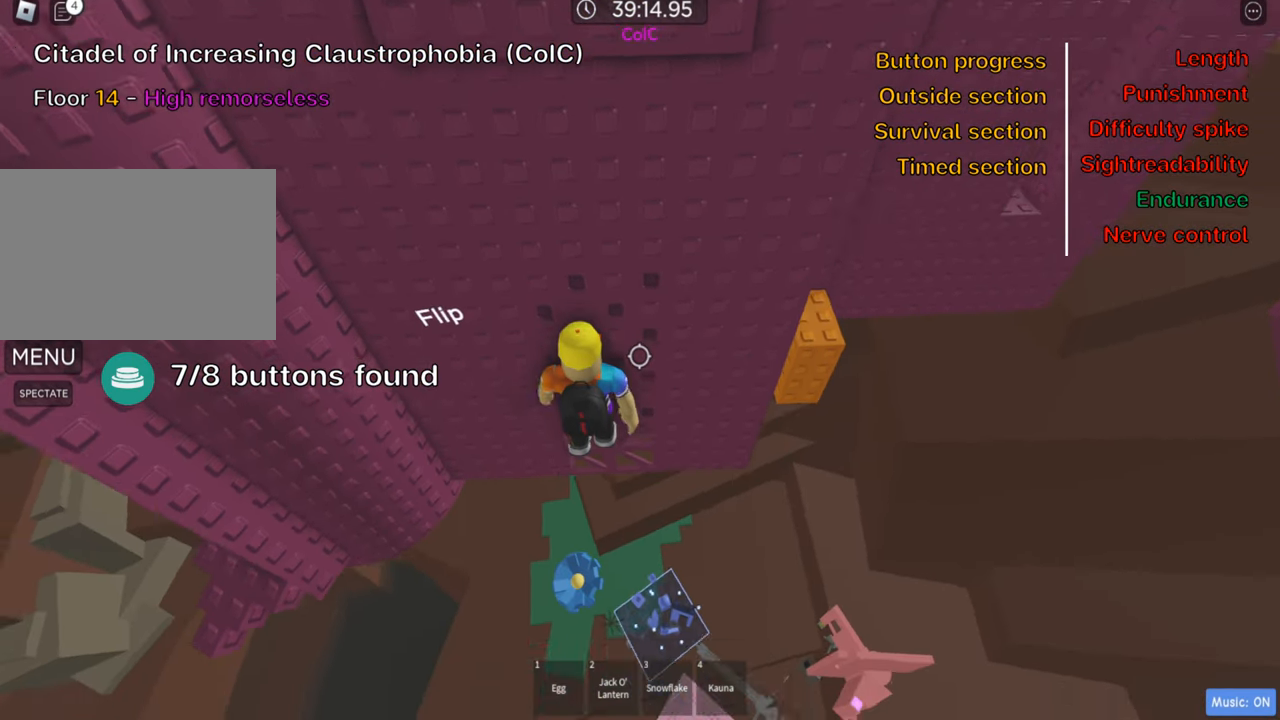
{"keys": ["w"], "events": [[266, "d", "down"], [350, "d", "up"]]}
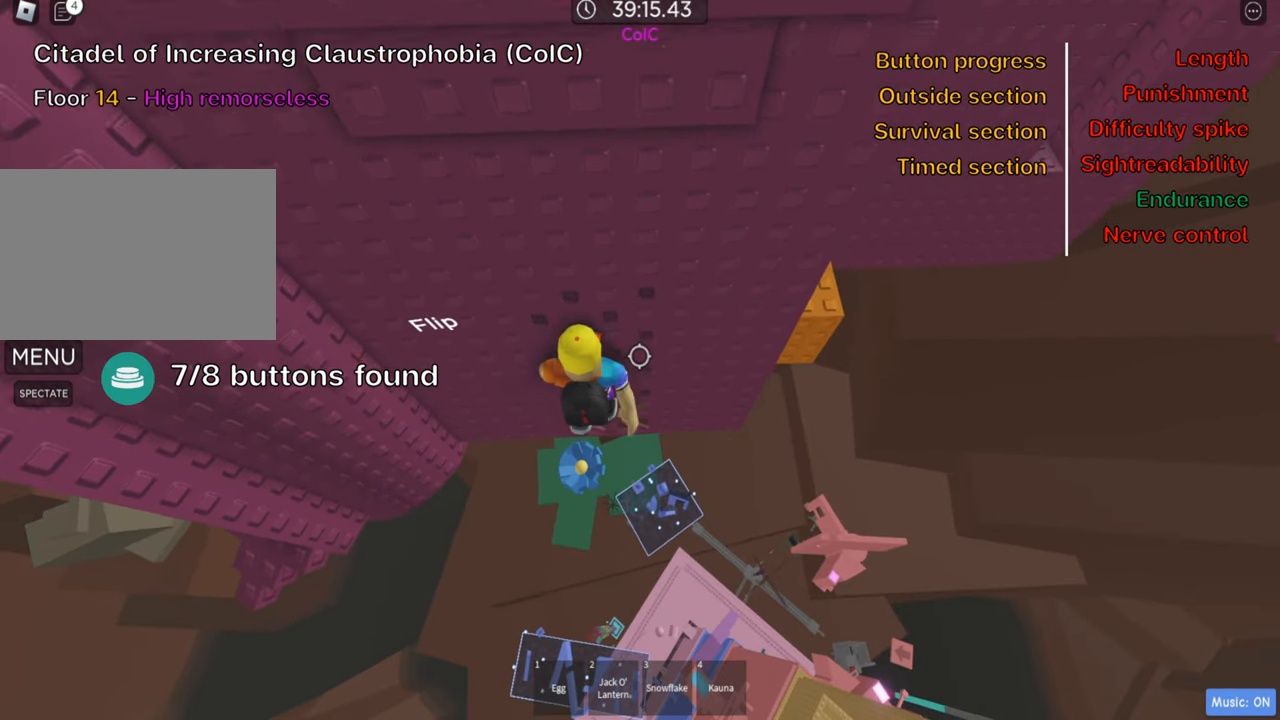
{"keys": ["w"], "events": [[100, "d", "down"], [183, "d", "up"]]}
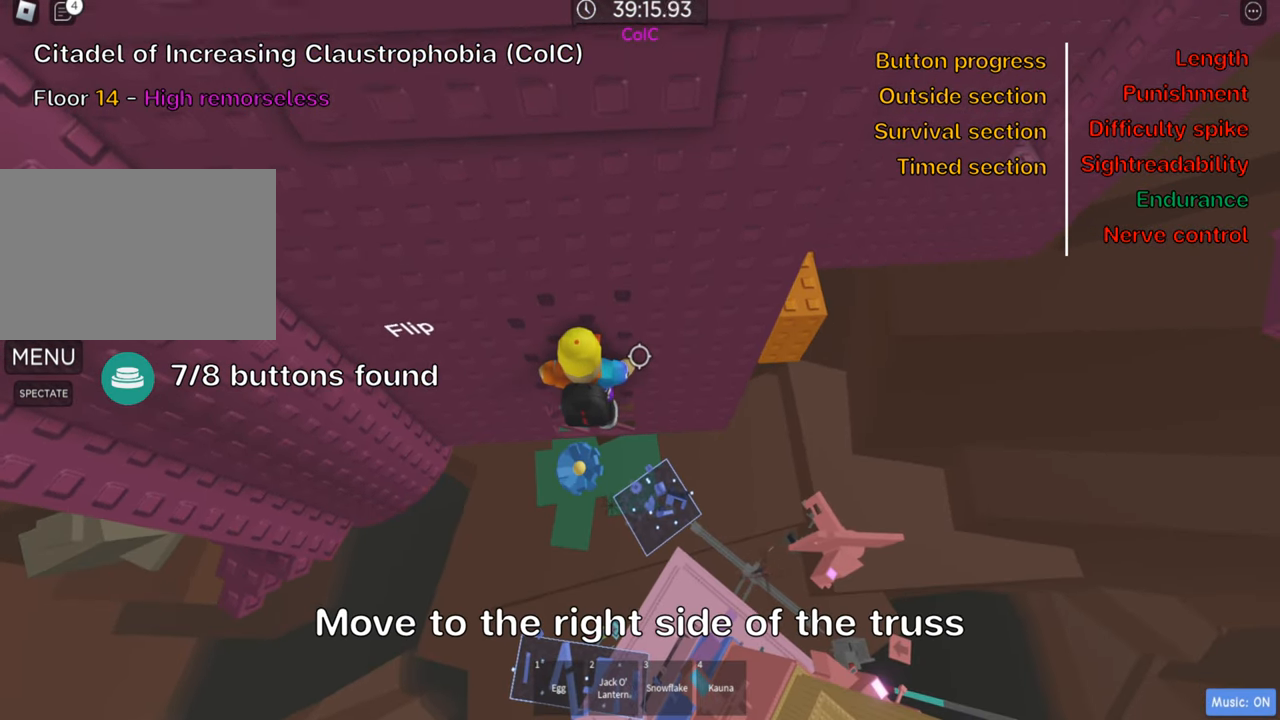
{"keys": ["w"], "events": []}
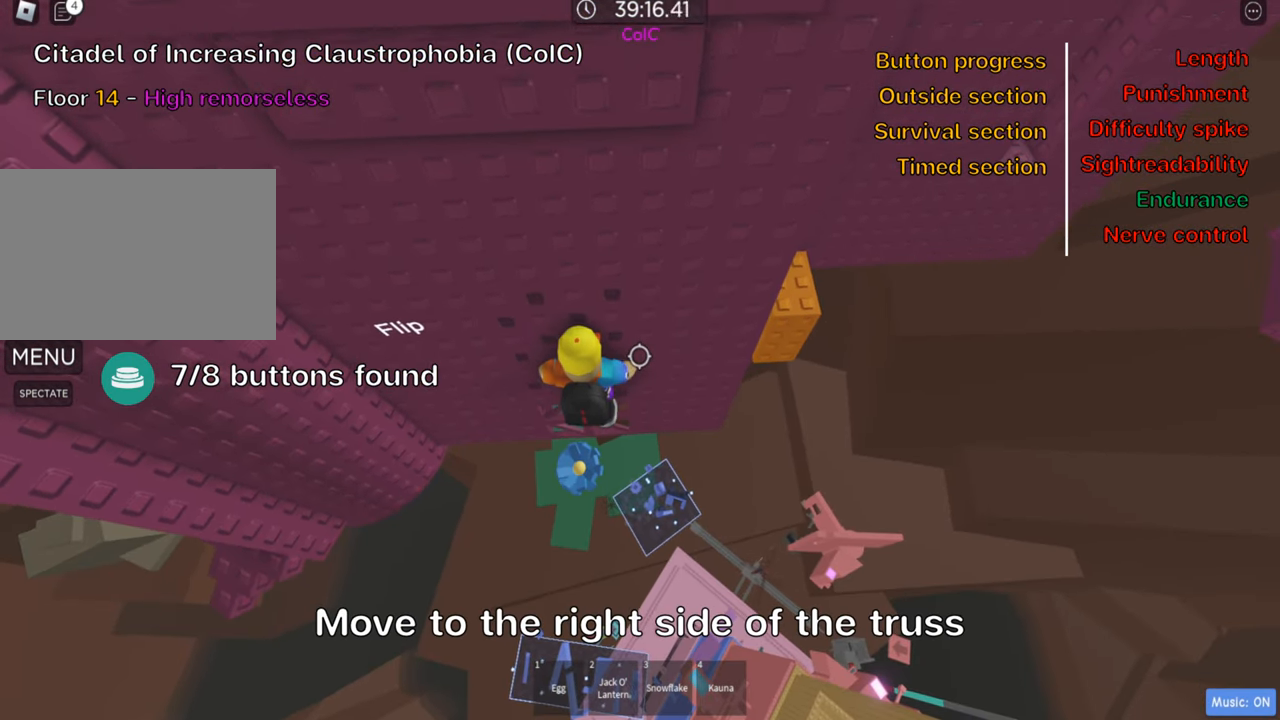
{"keys": ["w"], "events": []}
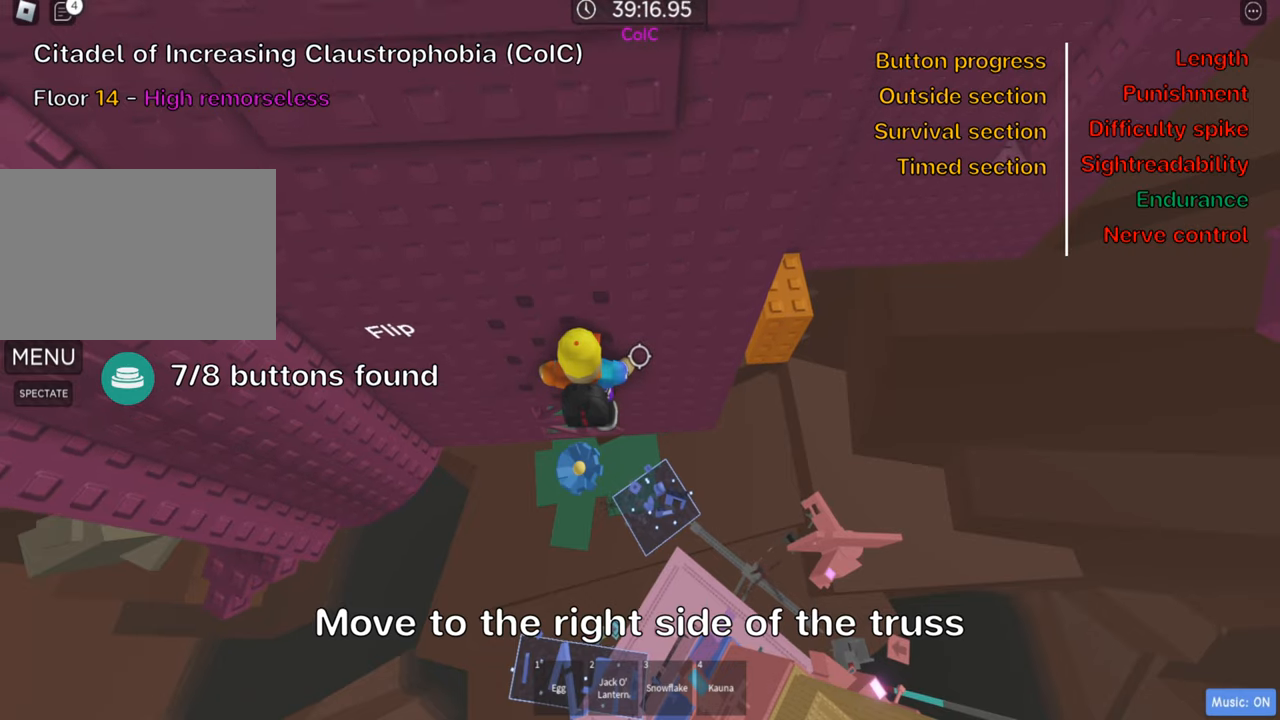
{"keys": ["shift"], "events": [[467, "shift", "down"], [483, "w", "up"]]}
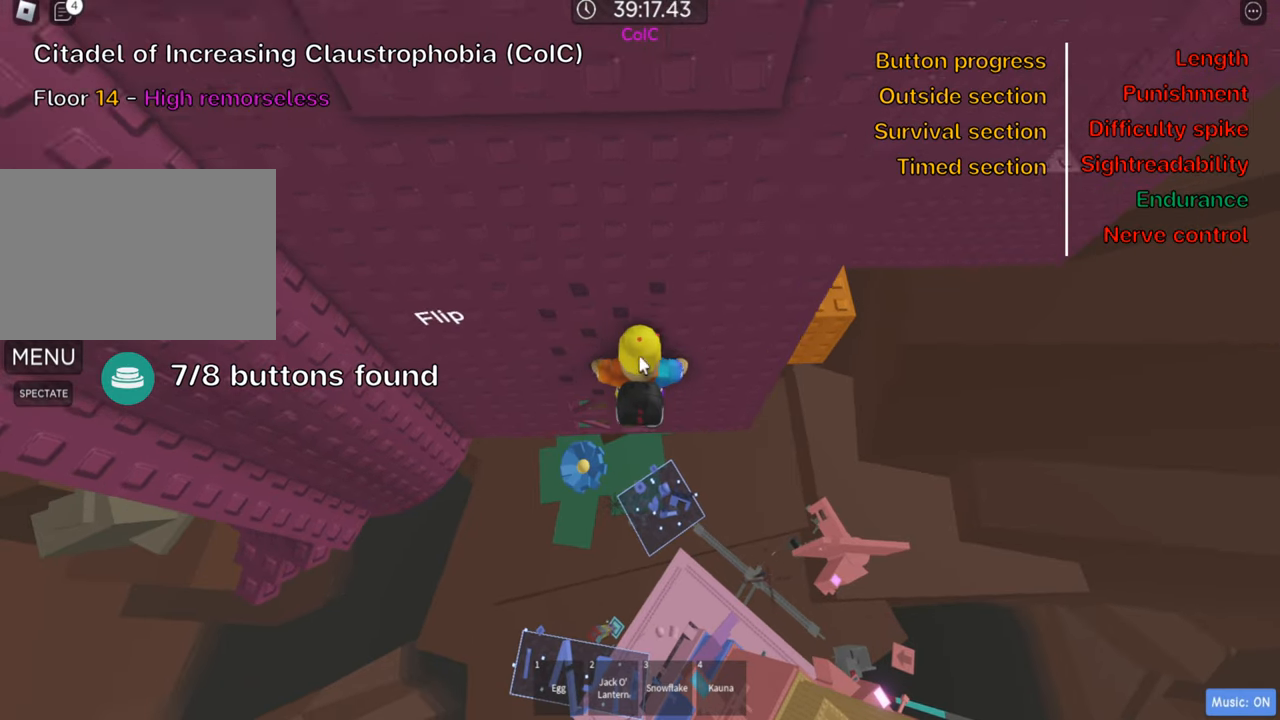
{"keys": [], "events": [[133, "shift", "up"]]}
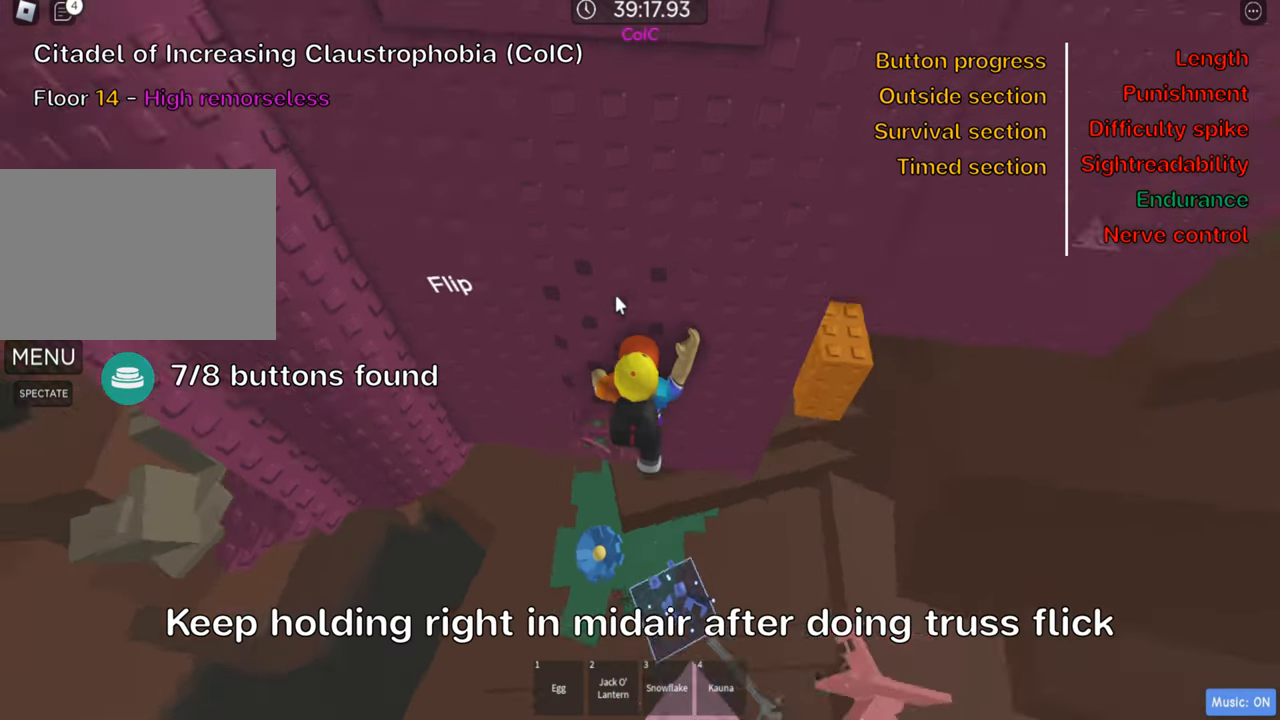
{"keys": ["w"], "events": [[83, "shift", "down"], [217, "shift", "up"], [500, "w", "down"]]}
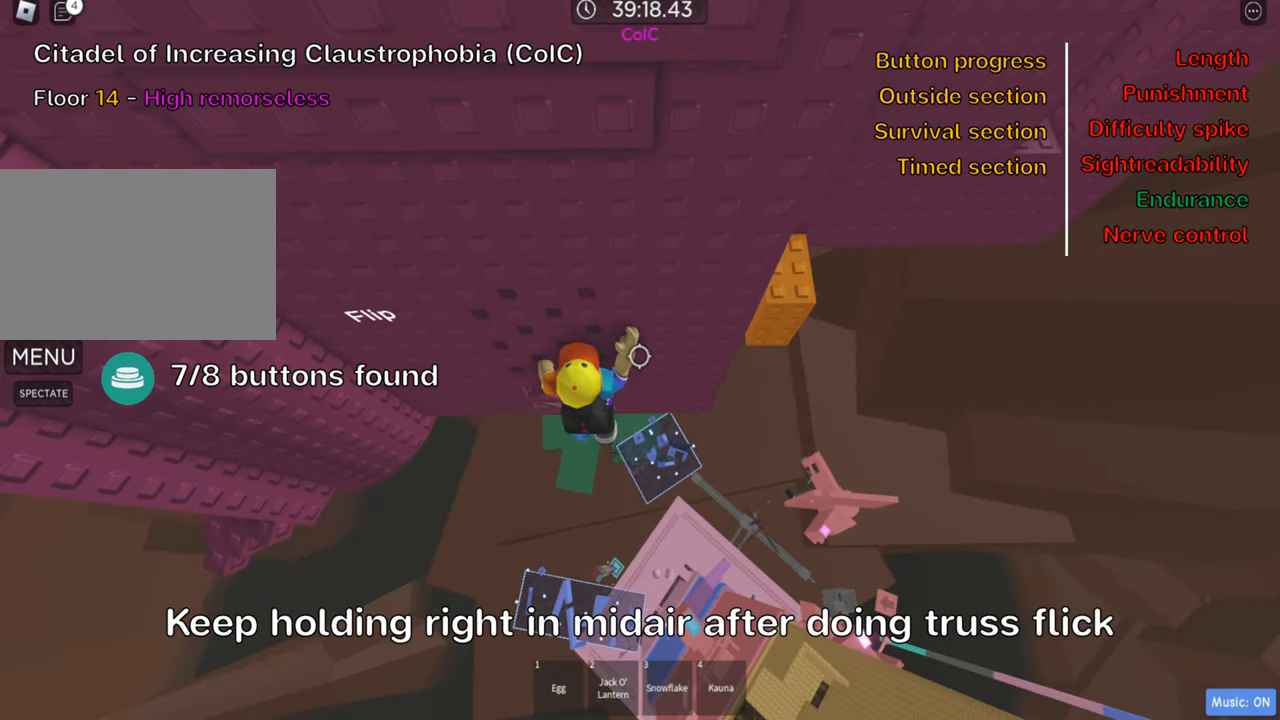
{"keys": [], "events": [[383, "w", "up"]]}
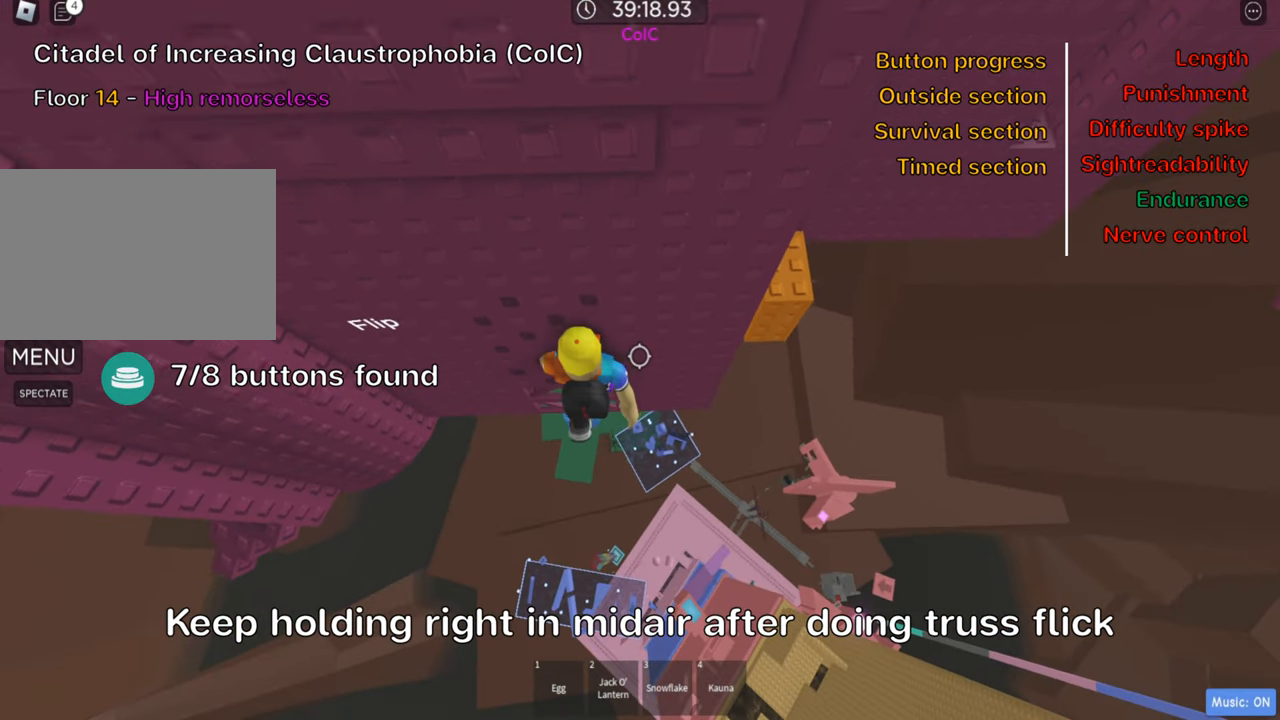
{"keys": ["d", "space"], "events": [[283, "d", "down"], [400, "space", "down"]]}
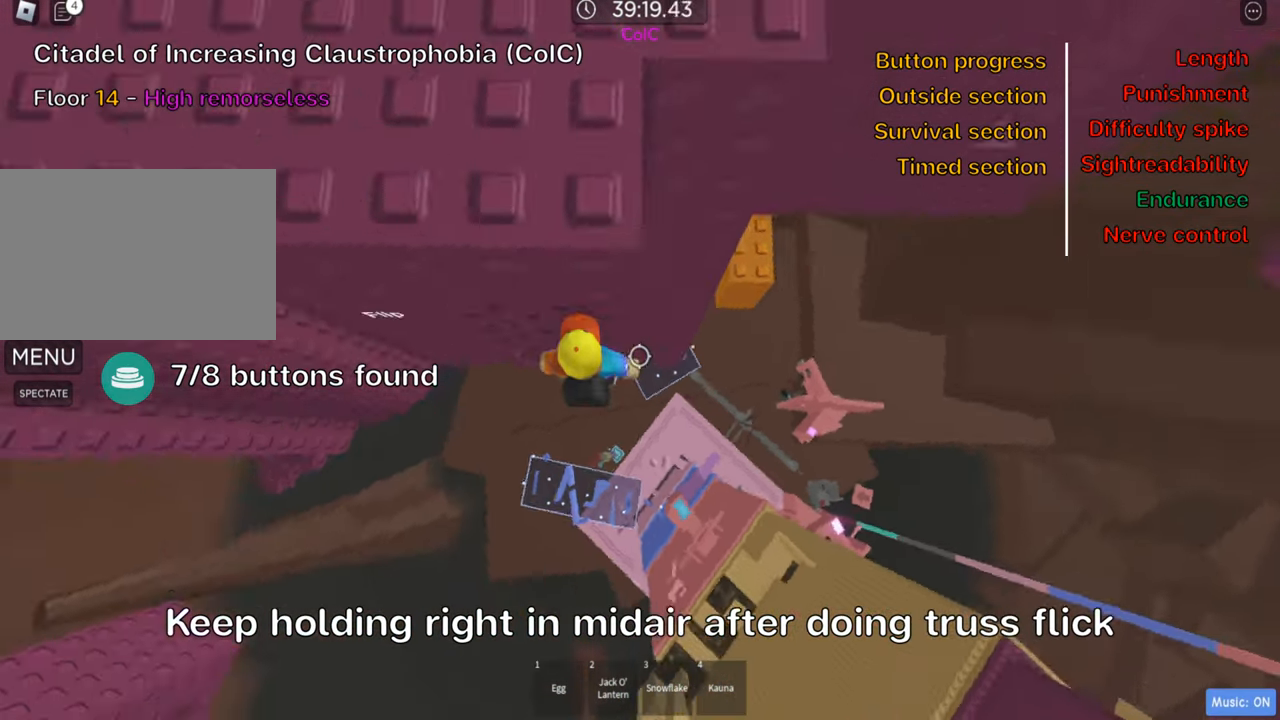
{"keys": ["d", "space", "w"], "events": [[67, "space", "up"], [483, "space", "down"], [500, "w", "down"]]}
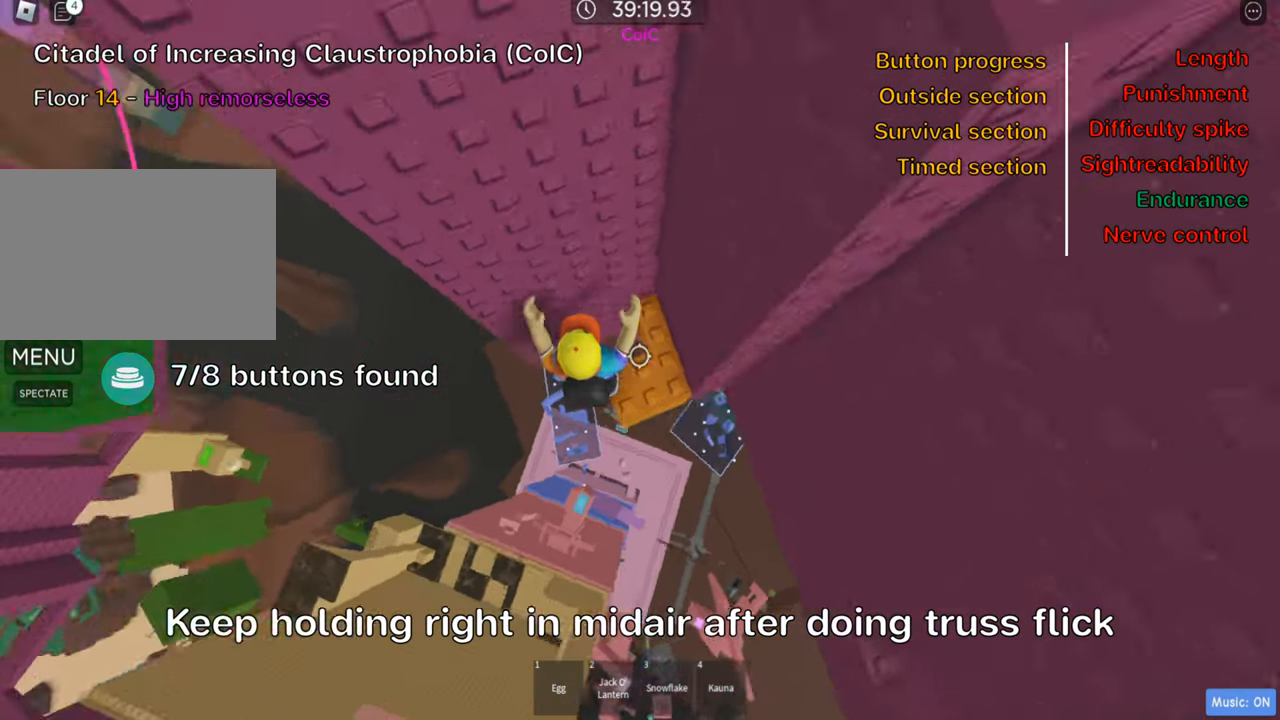
{"keys": [], "events": [[100, "d", "up"], [117, "space", "up"], [133, "w", "up"]]}
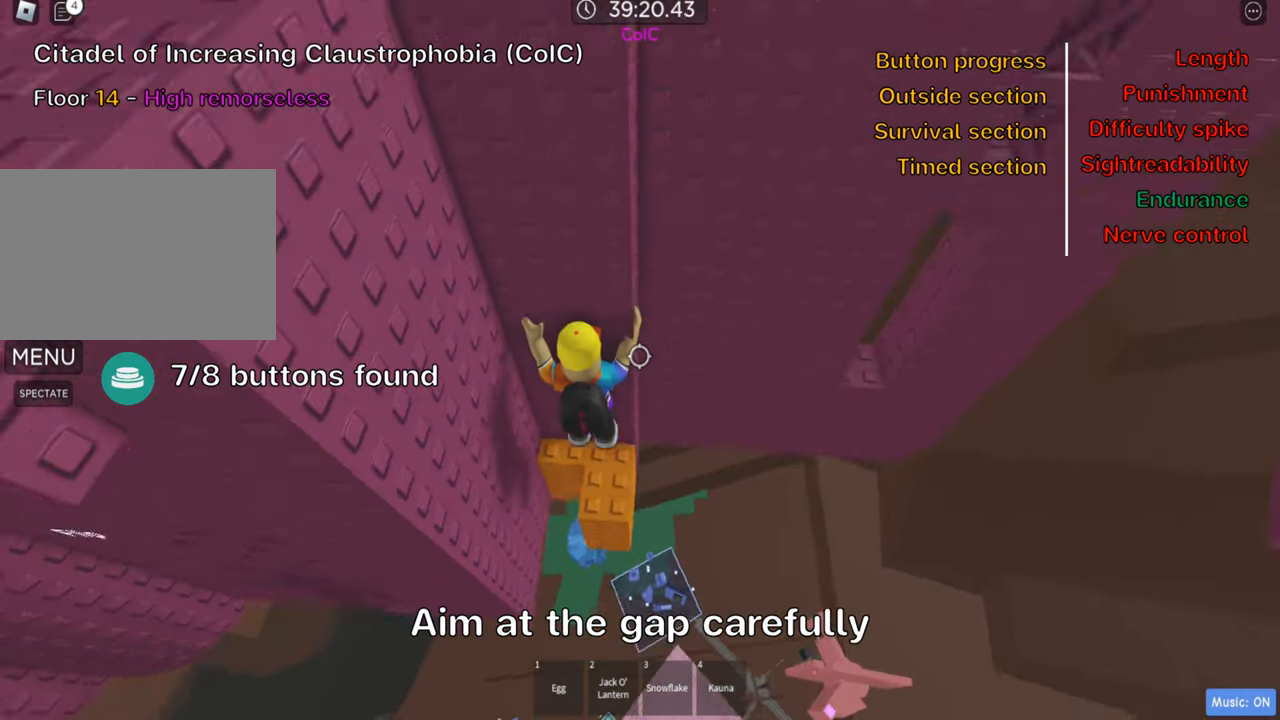
{"keys": ["shift"], "events": [[83, "d", "down"], [100, "w", "down"], [167, "d", "up"], [183, "w", "up"], [217, "shift", "down"], [334, "shift", "up"], [400, "shift", "down"]]}
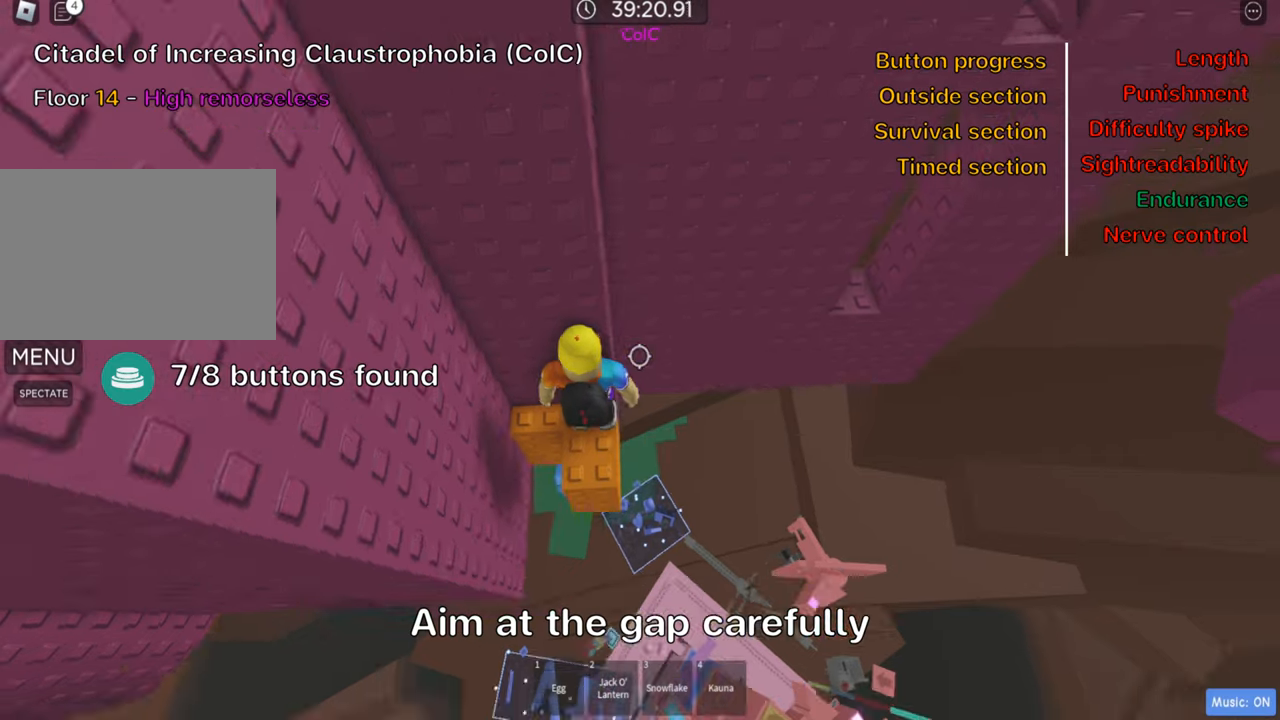
{"keys": ["d"], "events": [[33, "shift", "up"], [116, "d", "down"], [216, "space", "down"], [350, "space", "up"]]}
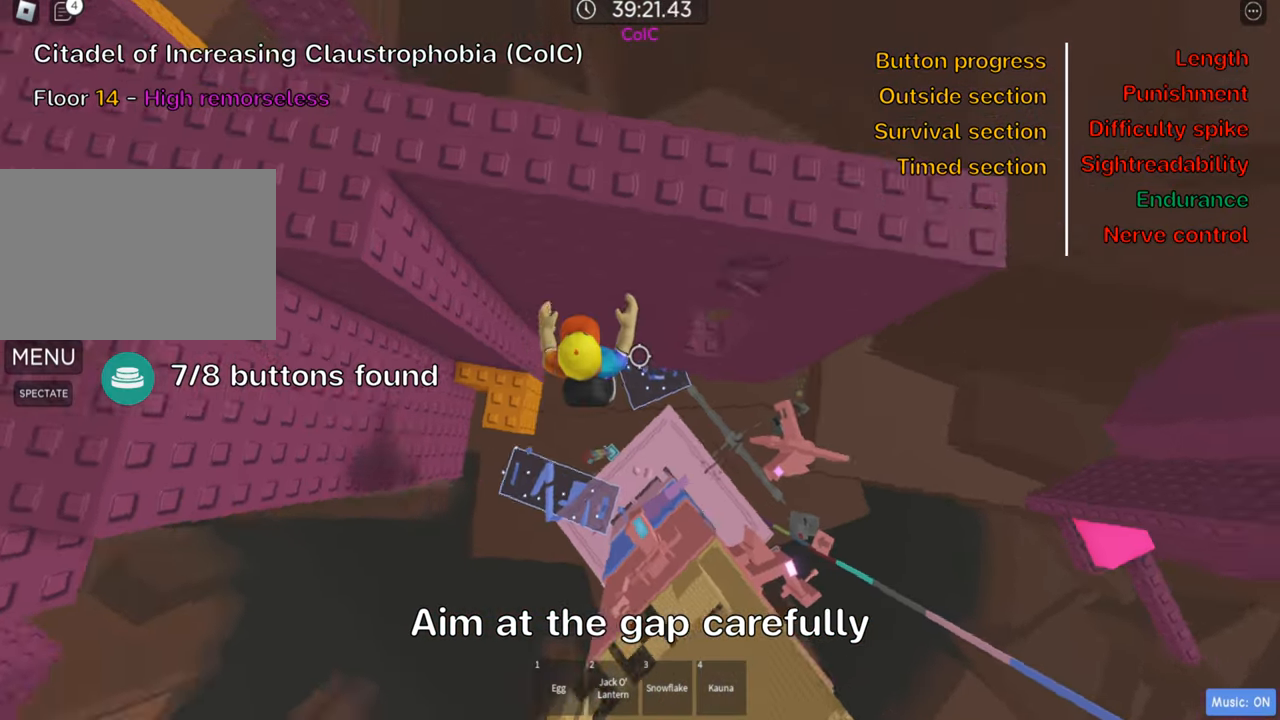
{"keys": ["shift"], "events": [[200, "w", "down"], [350, "w", "up"], [366, "d", "up"], [416, "shift", "down"]]}
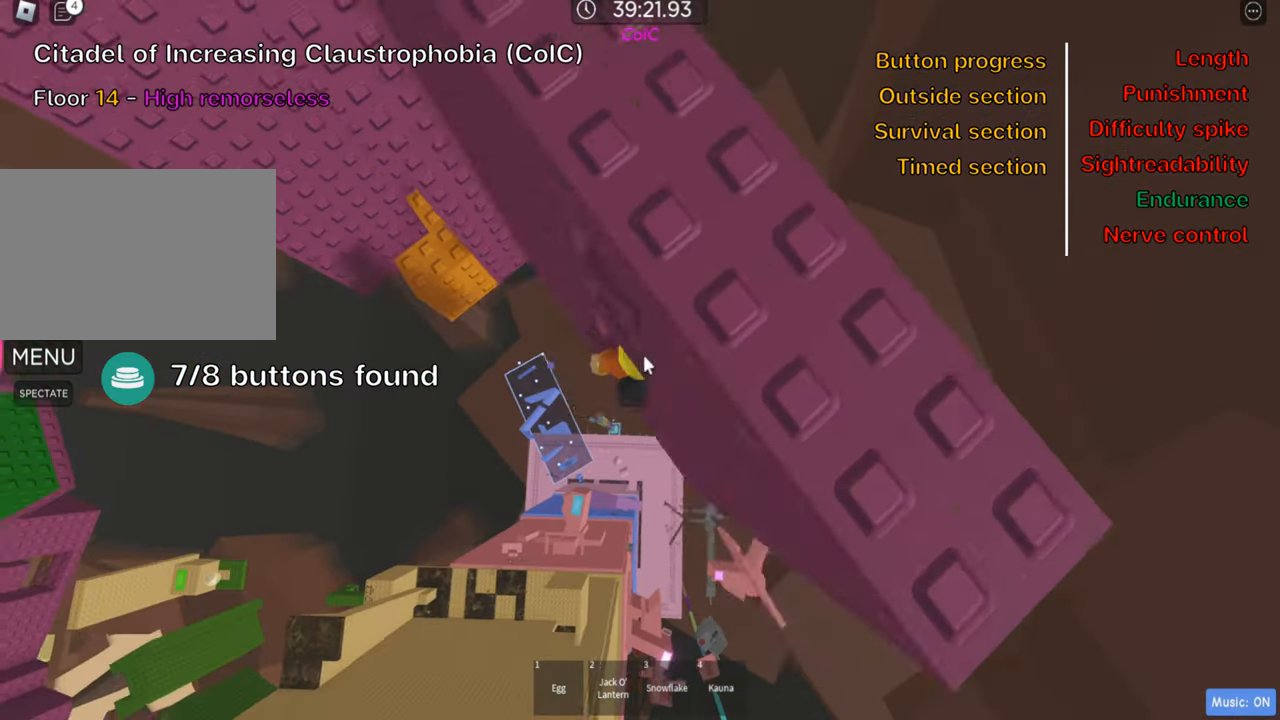
{"keys": [], "events": [[66, "shift", "up"]]}
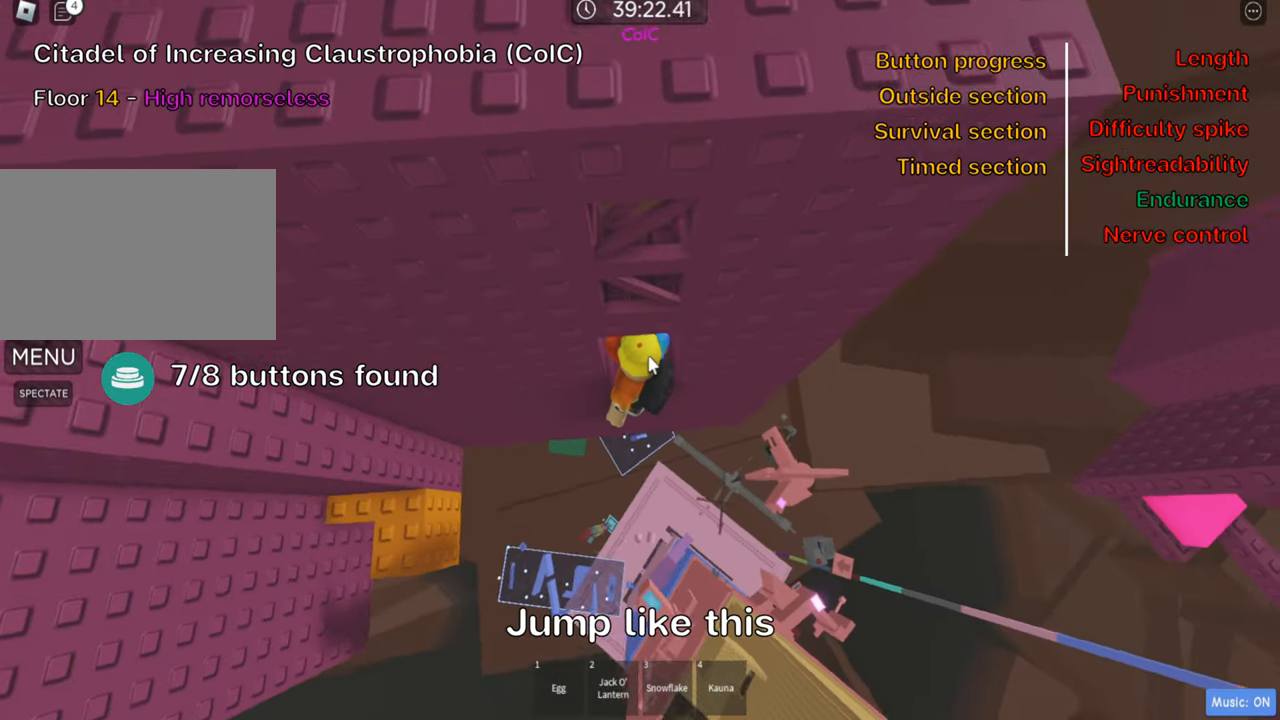
{"keys": ["w"], "events": [[66, "s", "down"], [166, "space", "down"], [200, "w", "down"], [233, "shift", "down"], [266, "s", "up"], [300, "space", "up"], [400, "shift", "up"]]}